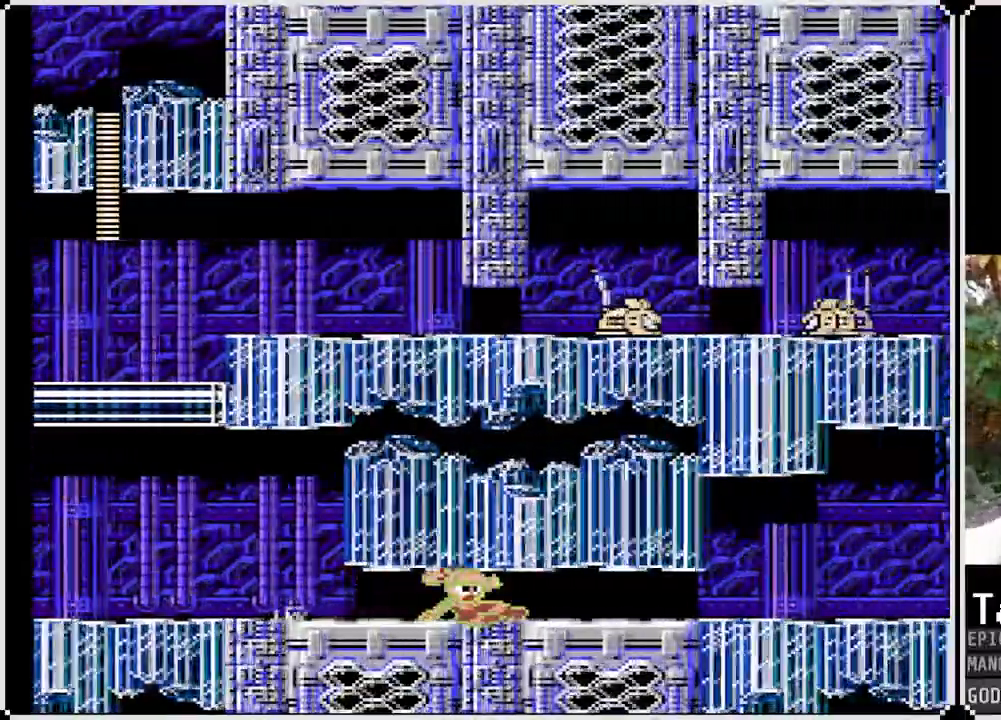
Gameplay with a controller (PlayStation layout); each line is a JSON object with the inputs held at the frame after it (dt_ms = milliseconds from this image to that frame). "events" lists button and stick changes between this image and that frame as [ms after this image, input, new state], when the widget could be followed in between.
{"dt_ms": 1000, "buttons": ["DPAD_RIGHT"], "left_stick": "center", "right_stick": "center"}
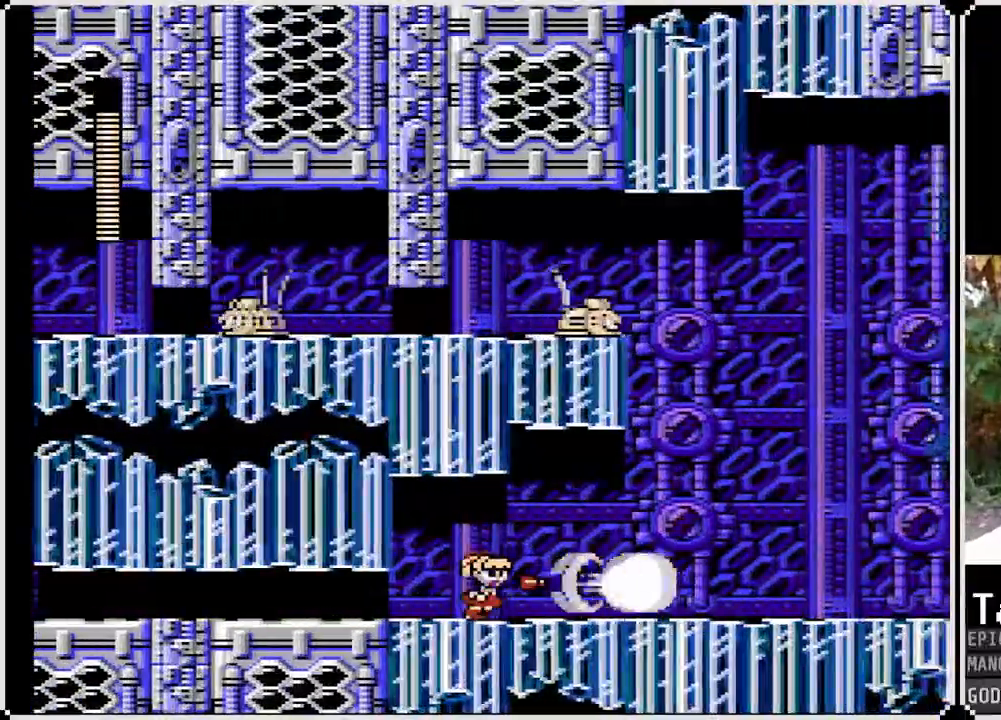
{"dt_ms": 500, "buttons": ["SQUARE", "DPAD_RIGHT"], "left_stick": "center", "right_stick": "center", "events": [[67, "SQUARE", "down"], [133, "SQUARE", "up"], [200, "SQUARE", "down"]]}
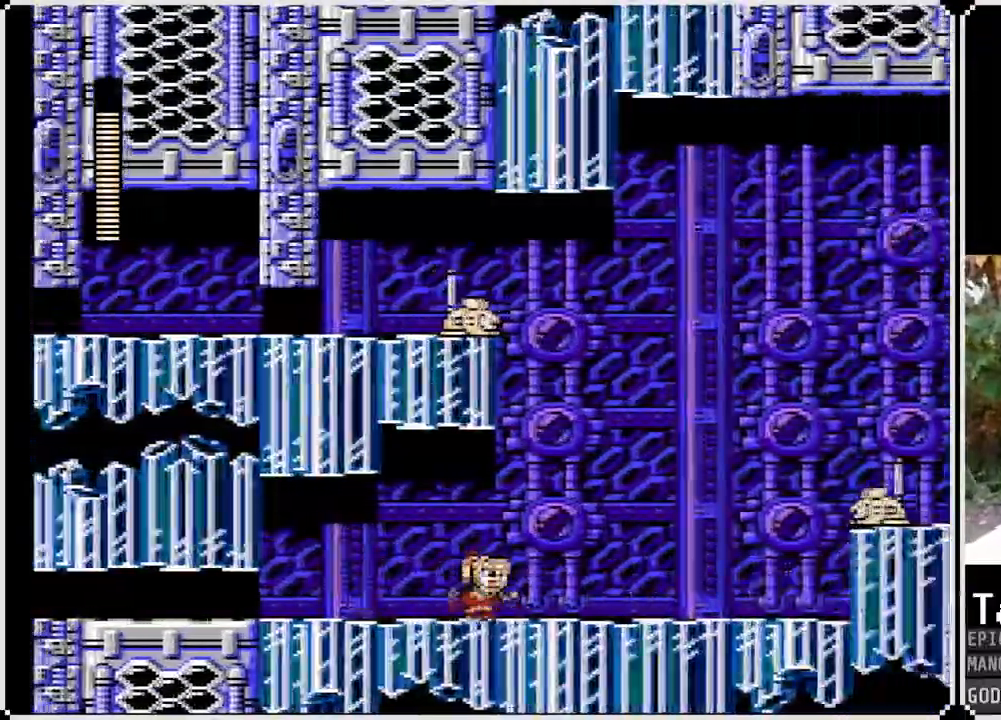
{"dt_ms": 500, "buttons": ["SQUARE", "DPAD_RIGHT"], "left_stick": "center", "right_stick": "center", "events": [[300, "CROSS", "down"], [383, "SQUARE", "up"], [417, "SQUARE", "down"], [467, "CROSS", "up"], [467, "SQUARE", "up"], [483, "SQUARE", "down"]]}
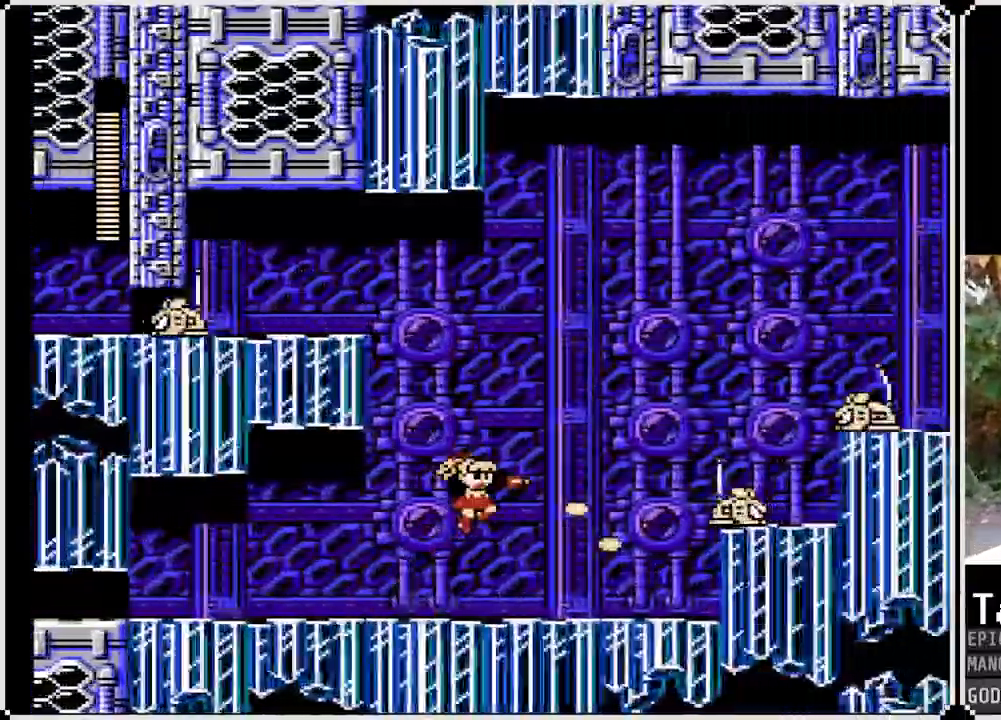
{"dt_ms": 500, "buttons": ["DPAD_RIGHT"], "left_stick": "center", "right_stick": "center", "events": [[117, "SQUARE", "up"], [167, "SQUARE", "down"], [283, "SQUARE", "up"]]}
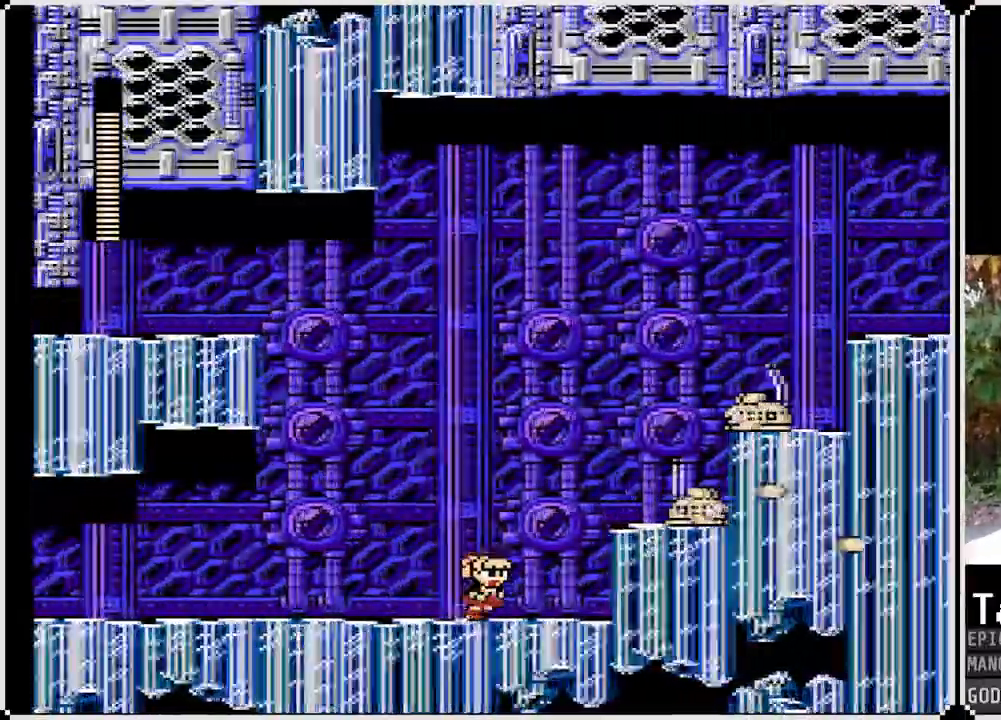
{"dt_ms": 1000, "buttons": ["SQUARE"], "left_stick": "center", "right_stick": "center"}
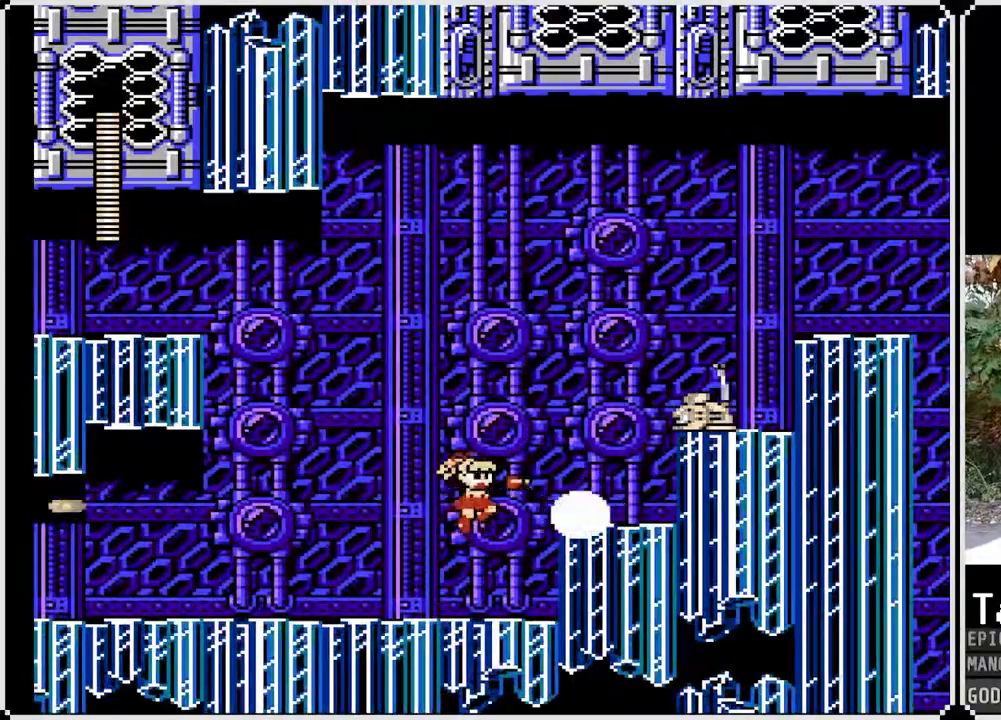
{"dt_ms": 500, "buttons": ["CROSS", "DPAD_RIGHT"], "left_stick": "center", "right_stick": "center", "events": [[17, "SQUARE", "up"], [50, "SQUARE", "down"], [133, "SQUARE", "up"], [250, "DPAD_RIGHT", "down"], [350, "CROSS", "down"]]}
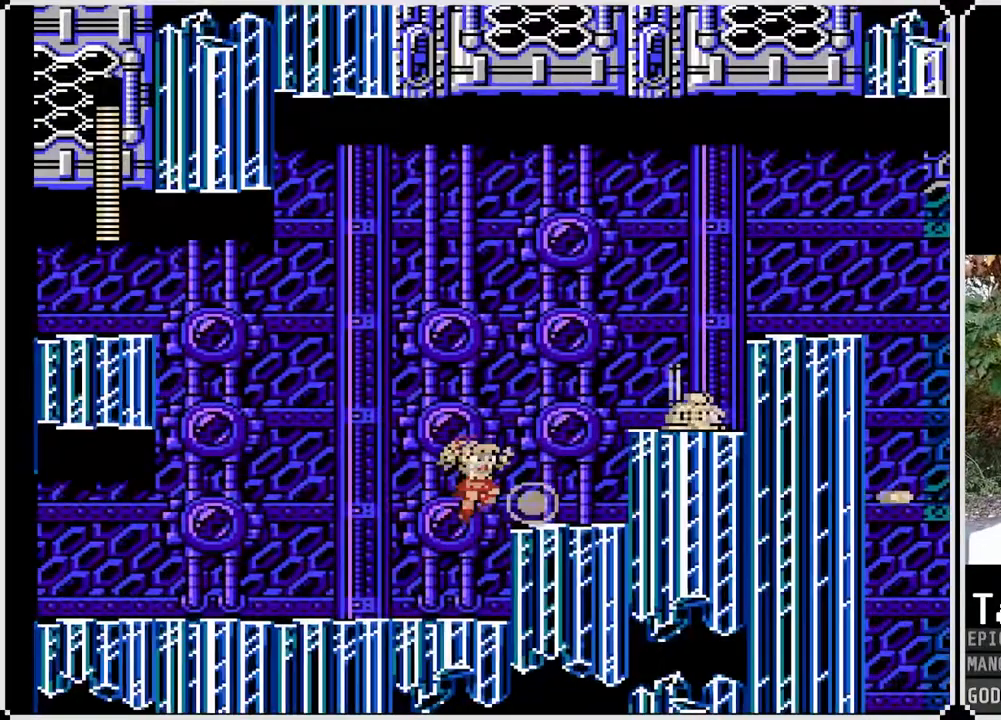
{"dt_ms": 500, "buttons": ["DPAD_RIGHT"], "left_stick": "center", "right_stick": "center", "events": [[17, "CROSS", "up"], [217, "DPAD_RIGHT", "up"], [383, "DPAD_RIGHT", "down"]]}